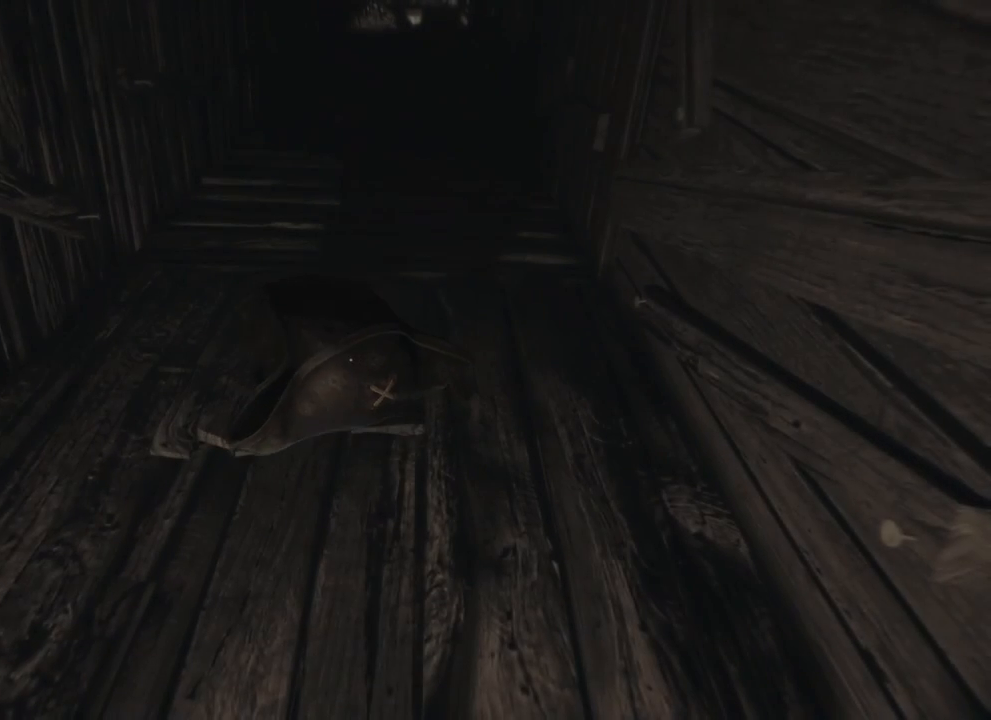
Gameplay with keyboard and mouse; each line is a JSON object with the keys held at the frame after it. "events" lists presses ("down") and releases ("up") of "1", "2", "a", "d", "e", "q", "r", "s", "space" and "w" between this image and that frame as [ms after this image, input, new state], when the widget could be followed in between. No other keys are recorded. Mouse buttons are not recorded. Not read: mouse_move.
{"keys": ["w"], "events": [[216, "w", "down"]]}
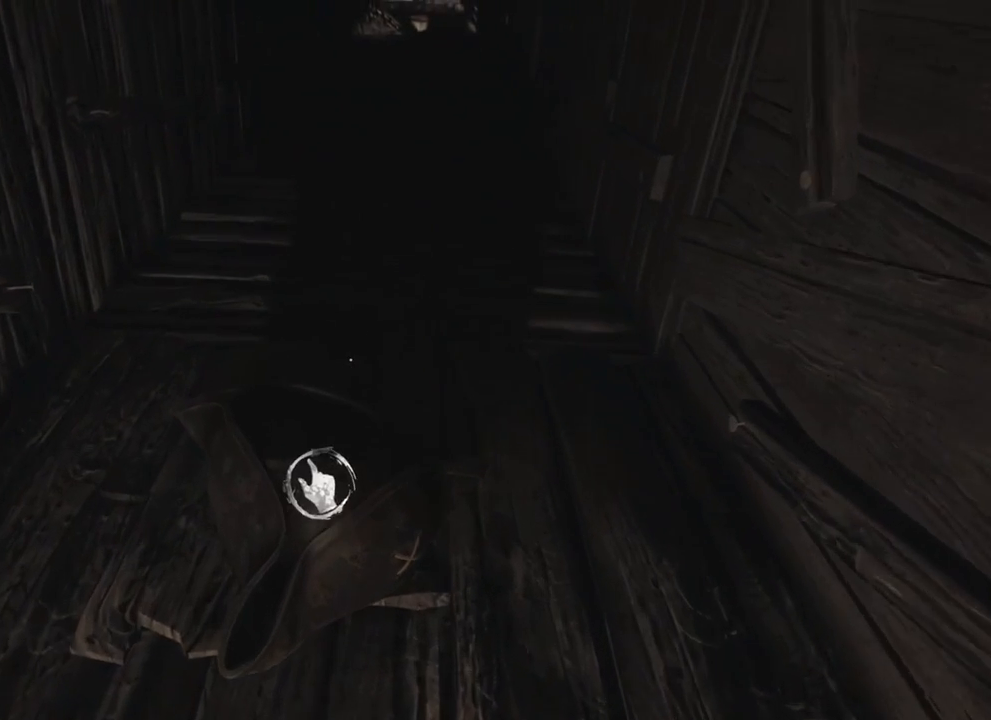
{"keys": ["a", "w"], "events": [[250, "a", "down"]]}
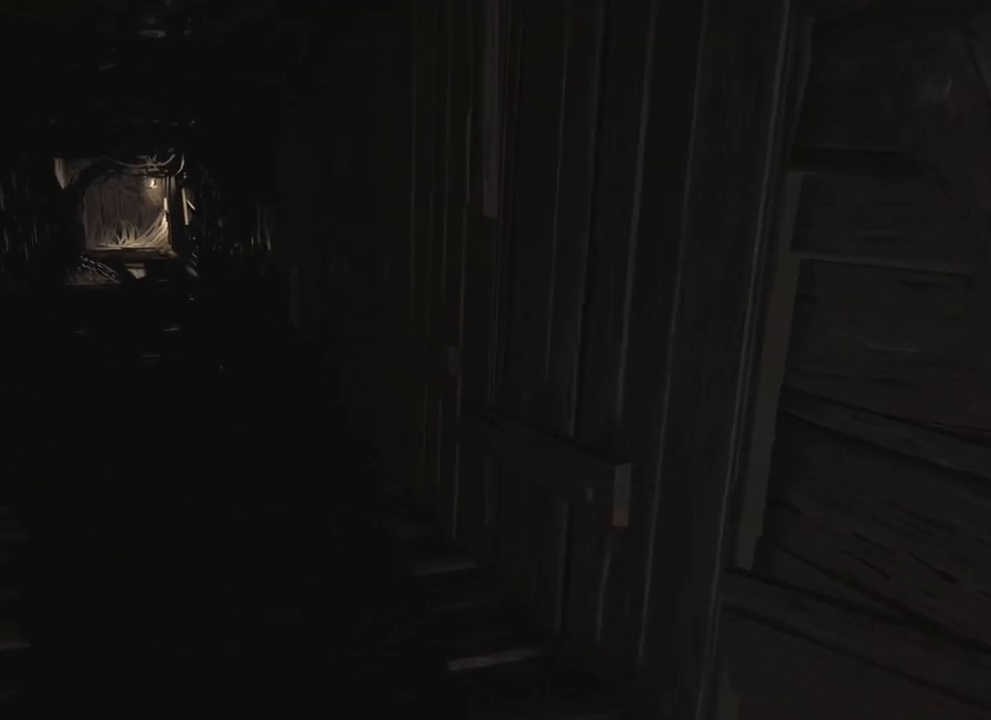
{"keys": ["w"], "events": [[116, "a", "up"]]}
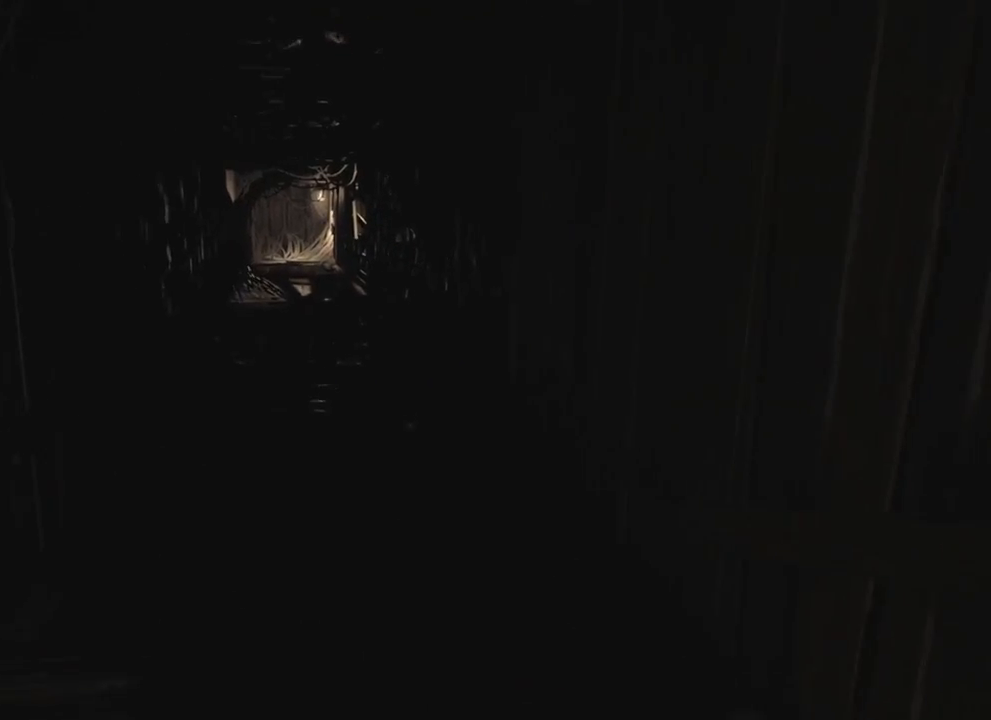
{"keys": ["w"], "events": []}
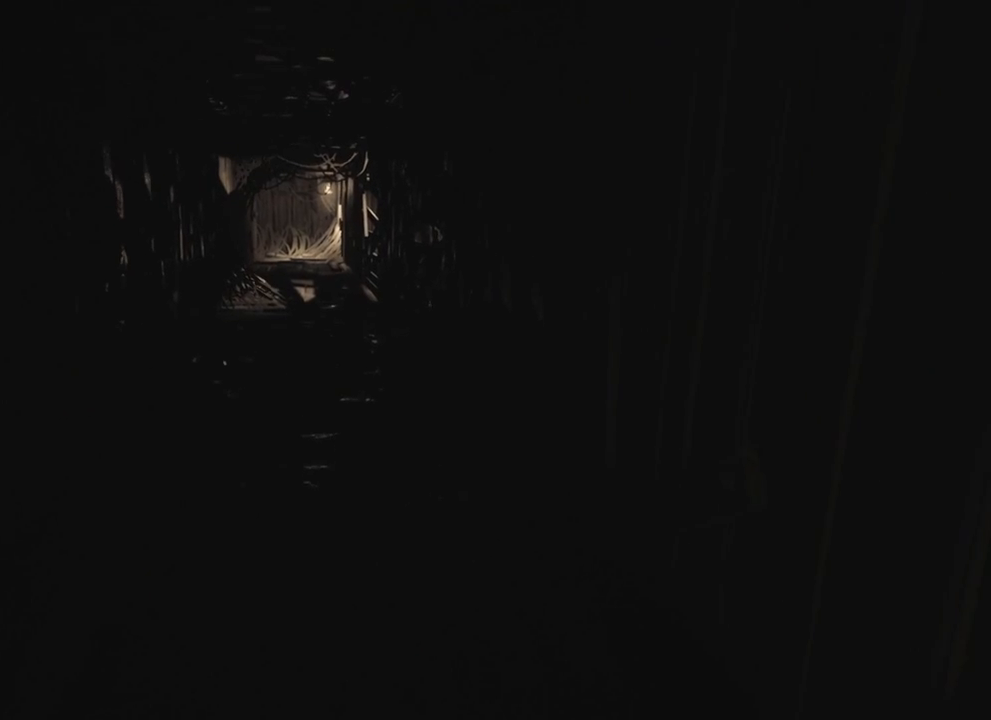
{"keys": ["w"], "events": []}
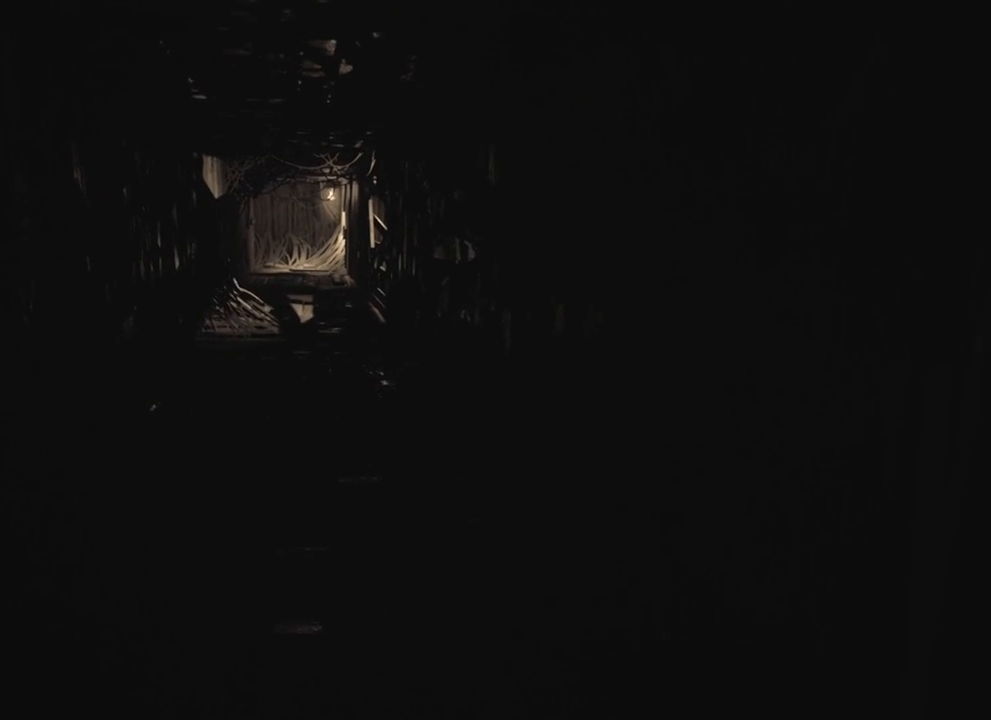
{"keys": ["w"], "events": []}
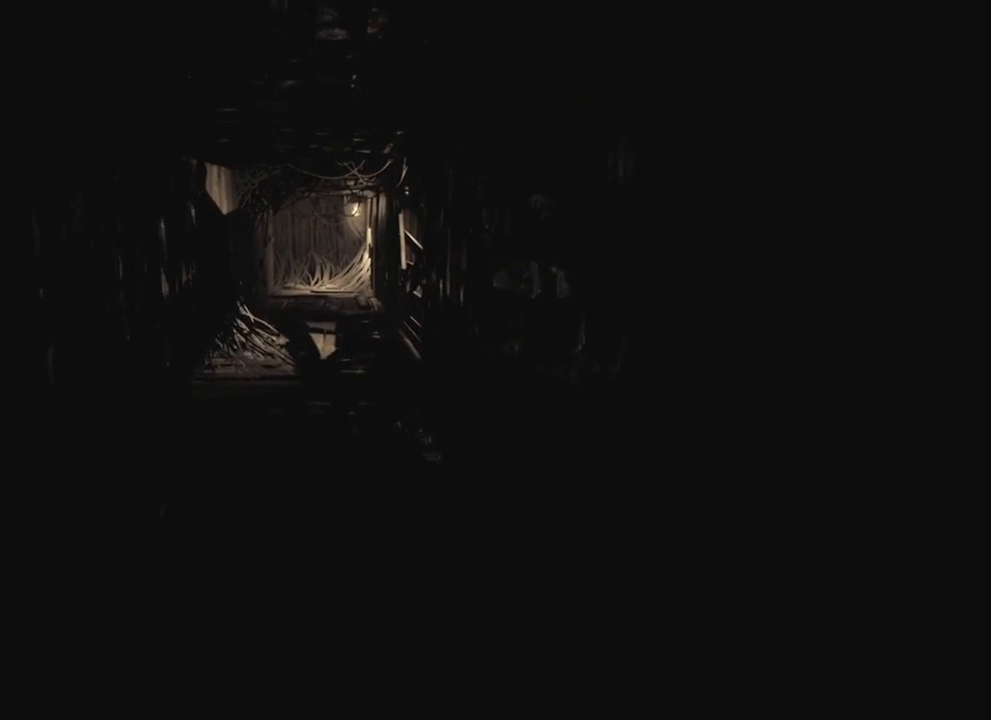
{"keys": ["w"], "events": []}
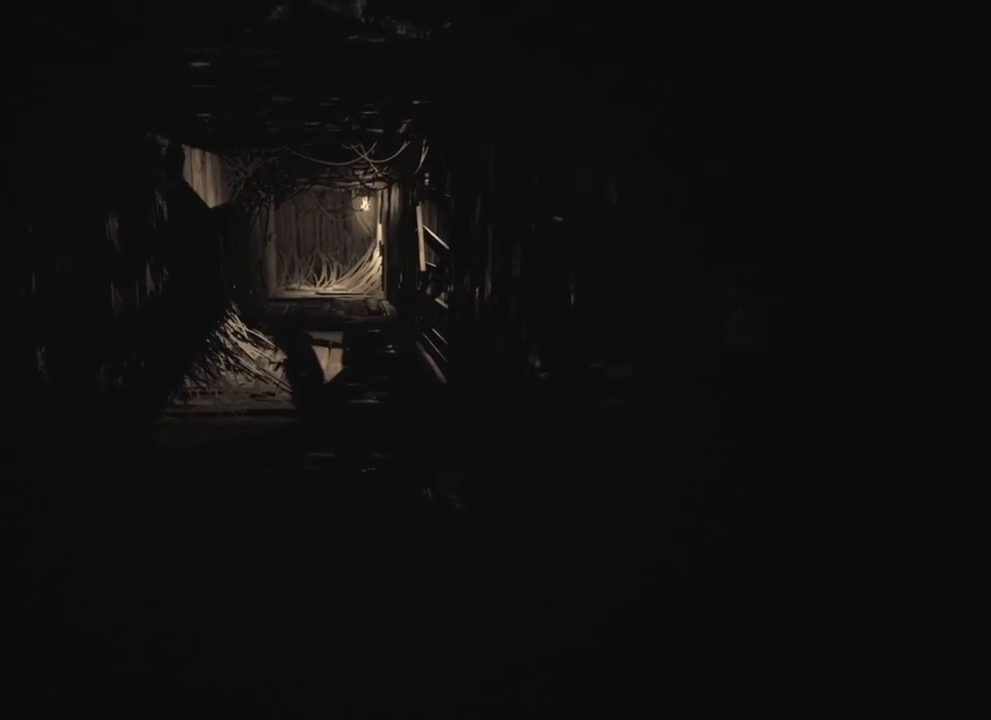
{"keys": ["w"], "events": []}